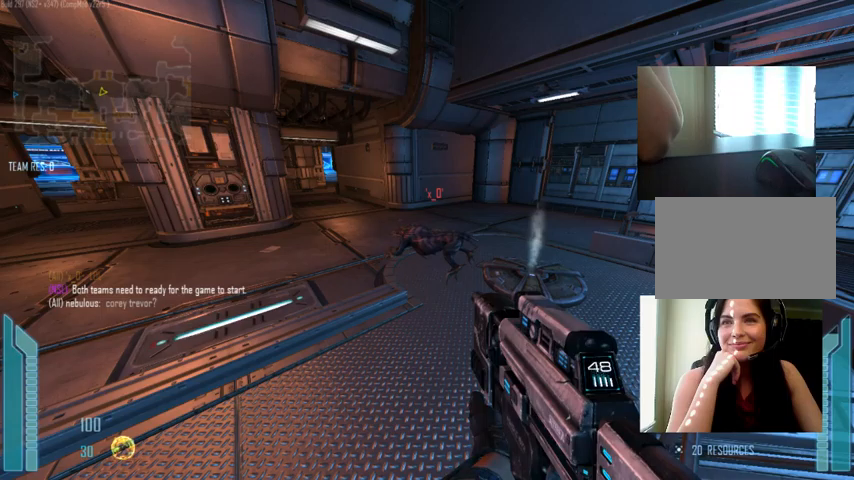
Gameplay with keyboard and mouse; each line is a JSON object with the keys and mouse buttons held at the frame after it. "events" lists presses ("down") and releases ("up") of "1", "2", "3", "4", "5", "a", "alt", "c", "ctrl", "d", "e", "f", "q", "r", "s", "shift", "space", "tab", "v", "w", "x", "z", "mouse_left", "mouse_middle", "mouse_right", "mouse_wheel_up" and "mouse_wheel_down" between this image and that frame as [ms after this image, input, new state], when the widget could be followed in between. "mouse_left", "mouse_middle", "mouse_right", "mouse_wheel_up", "mouse_wheel_down" = the "left", "middle", "right", "wheel_up", "wheel_down" buttons of the "mouse" list. No other keys are recorded. Not read: mouse_move.
{"keys": ["ctrl"], "mouse": [], "events": []}
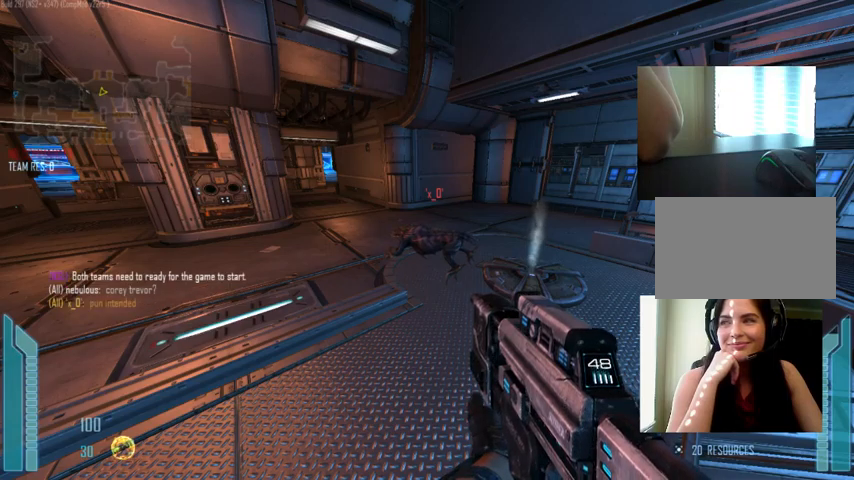
{"keys": ["ctrl"], "mouse": [], "events": []}
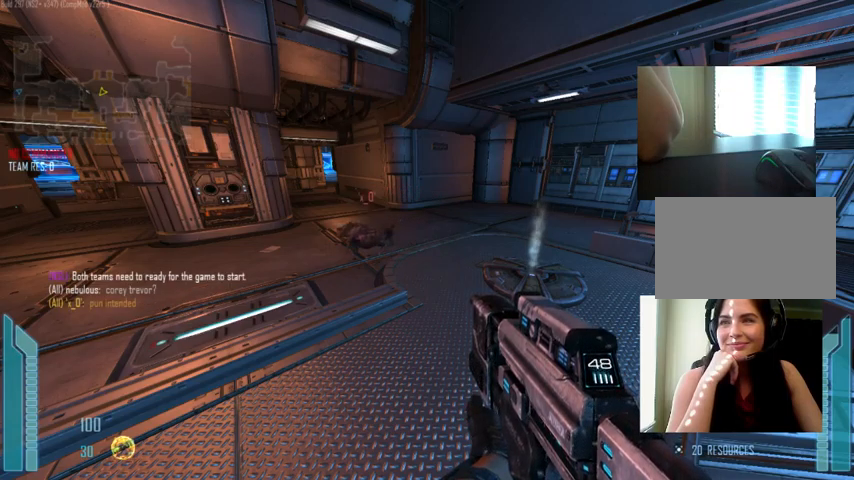
{"keys": ["ctrl"], "mouse": [], "events": []}
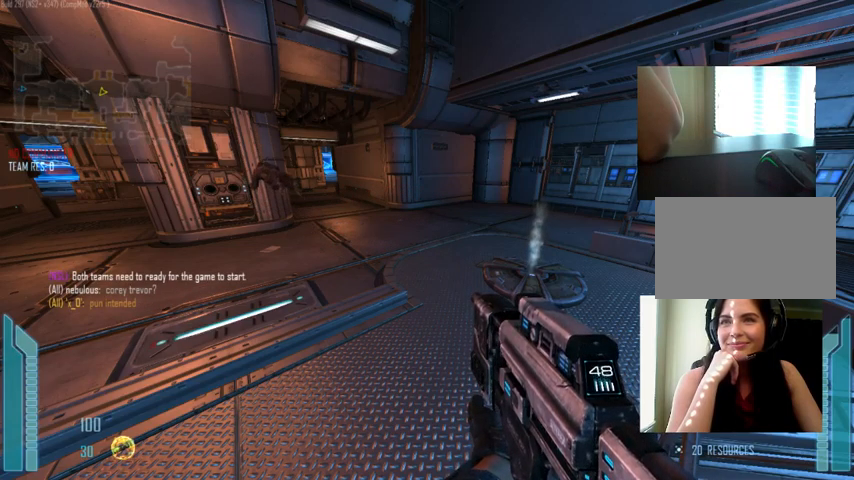
{"keys": ["ctrl"], "mouse": [], "events": []}
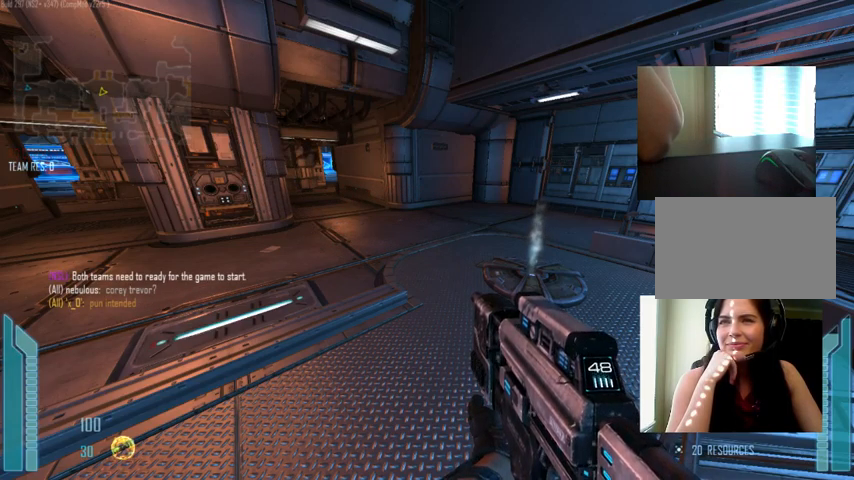
{"keys": ["ctrl"], "mouse": [], "events": []}
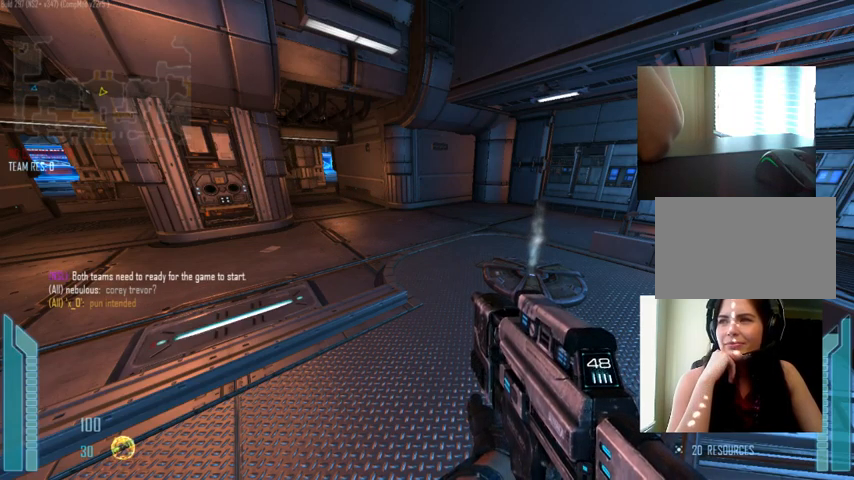
{"keys": ["ctrl"], "mouse": [], "events": []}
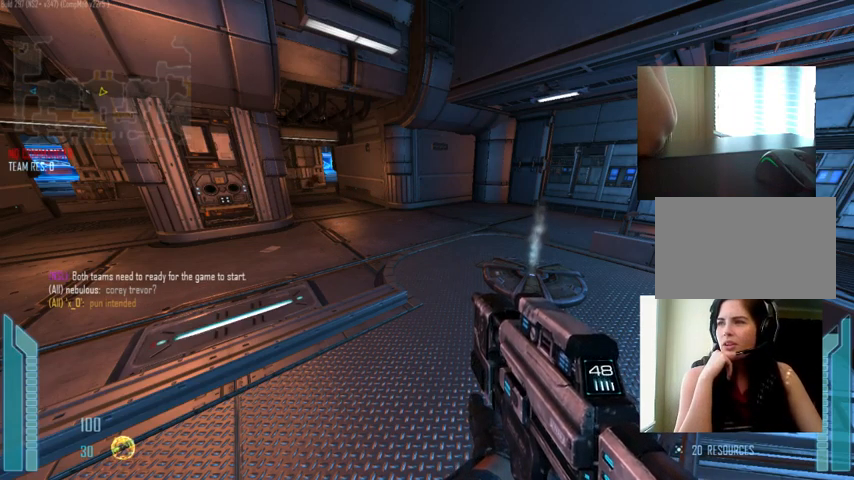
{"keys": ["ctrl"], "mouse": [], "events": []}
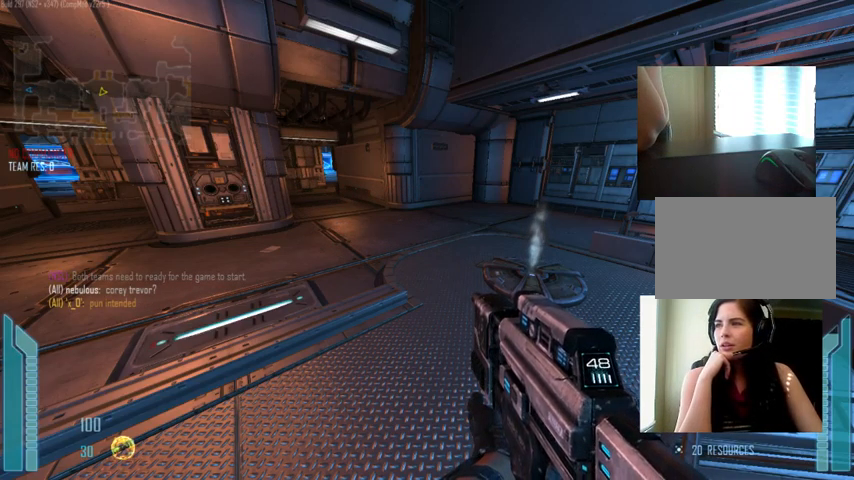
{"keys": ["ctrl"], "mouse": [], "events": []}
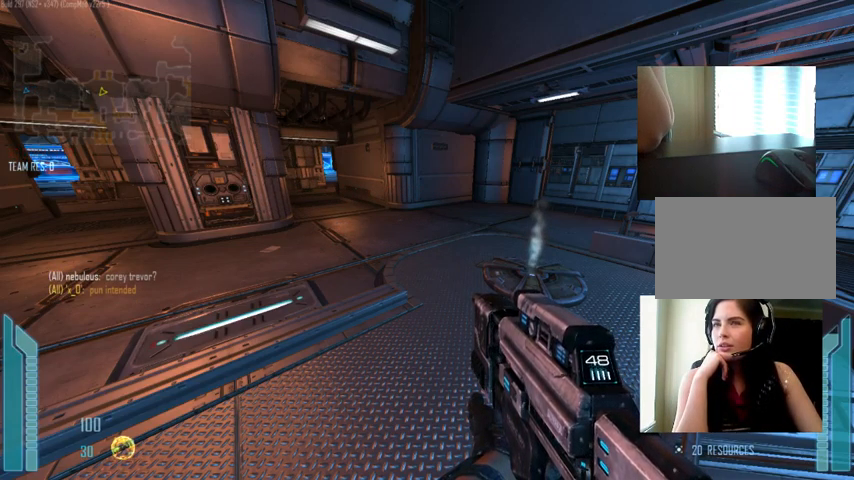
{"keys": ["ctrl"], "mouse": [], "events": []}
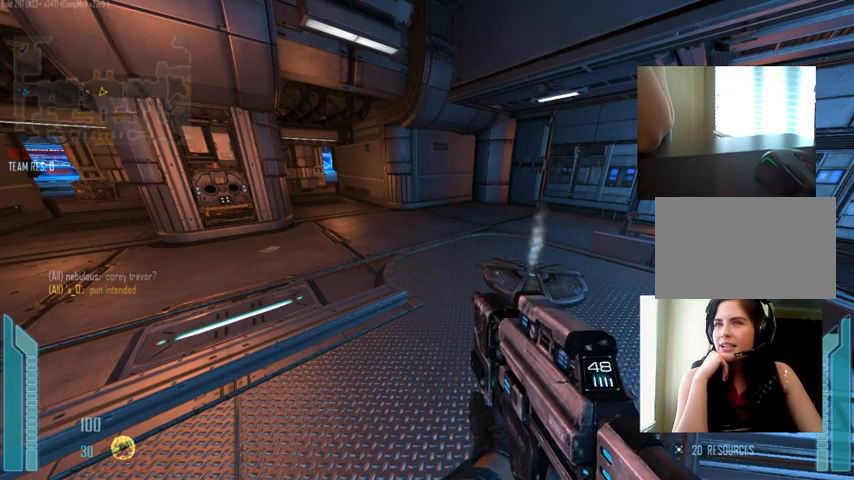
{"keys": ["ctrl"], "mouse": [], "events": []}
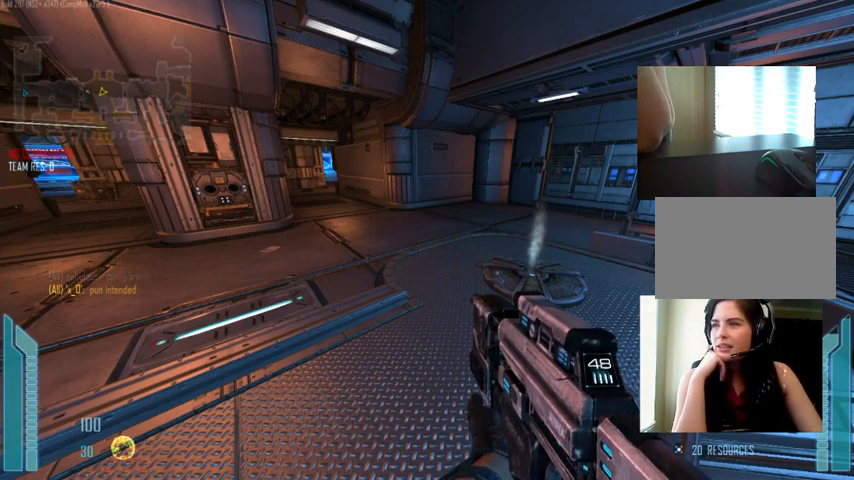
{"keys": ["ctrl"], "mouse": [], "events": []}
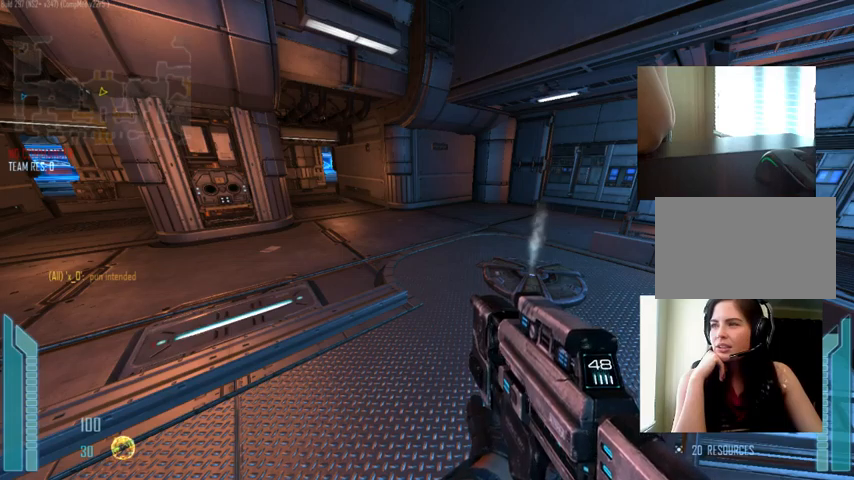
{"keys": ["ctrl"], "mouse": [], "events": []}
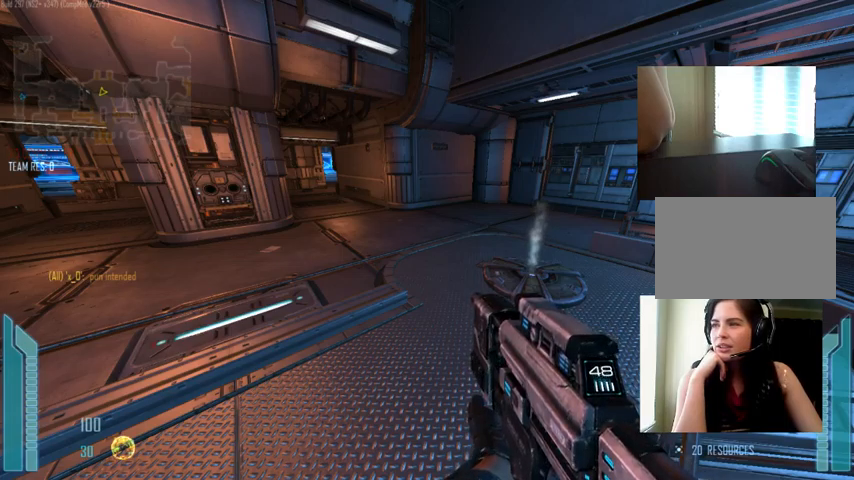
{"keys": ["ctrl"], "mouse": [], "events": []}
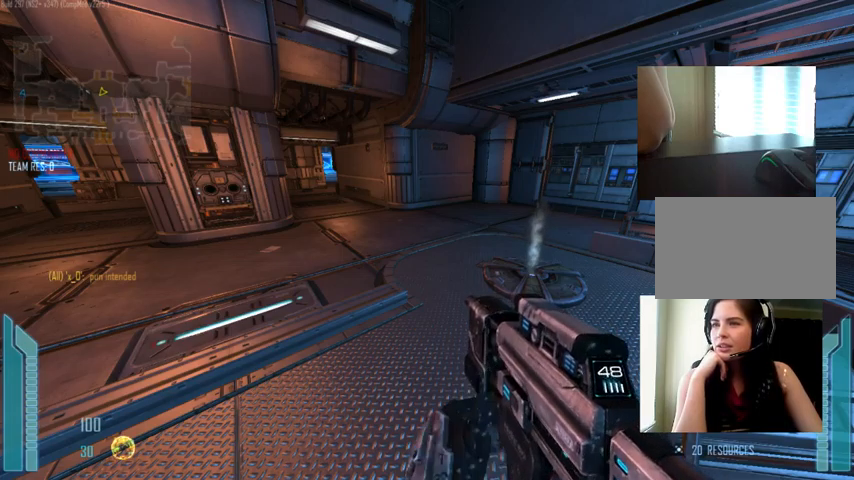
{"keys": ["ctrl"], "mouse": [], "events": []}
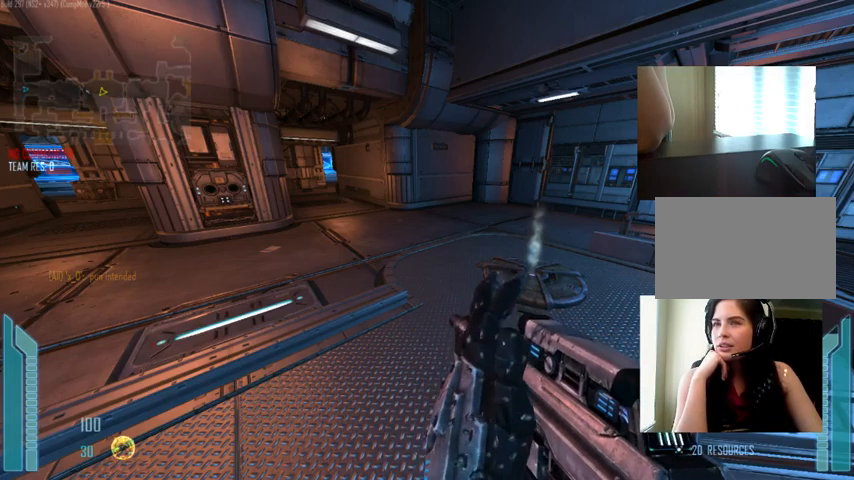
{"keys": ["ctrl"], "mouse": [], "events": []}
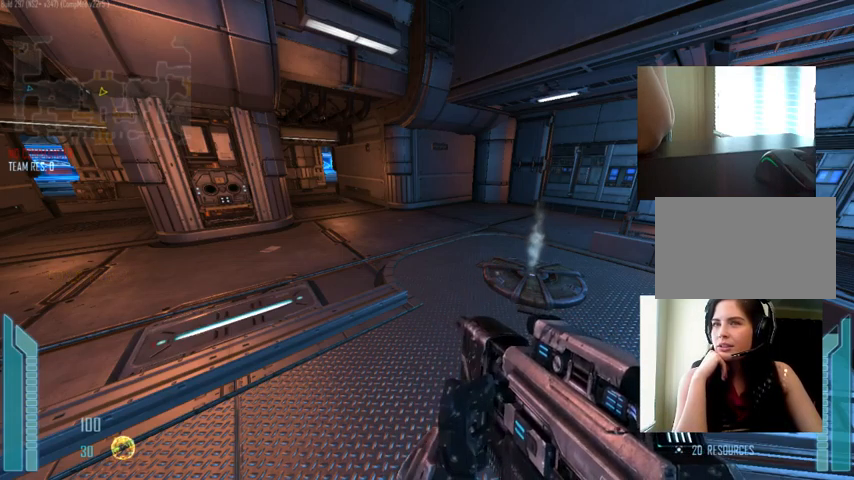
{"keys": ["ctrl"], "mouse": [], "events": []}
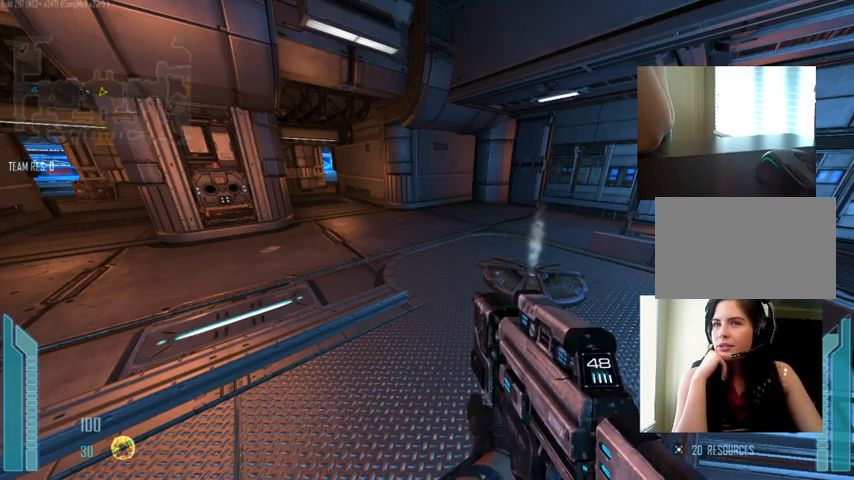
{"keys": ["ctrl"], "mouse": [], "events": []}
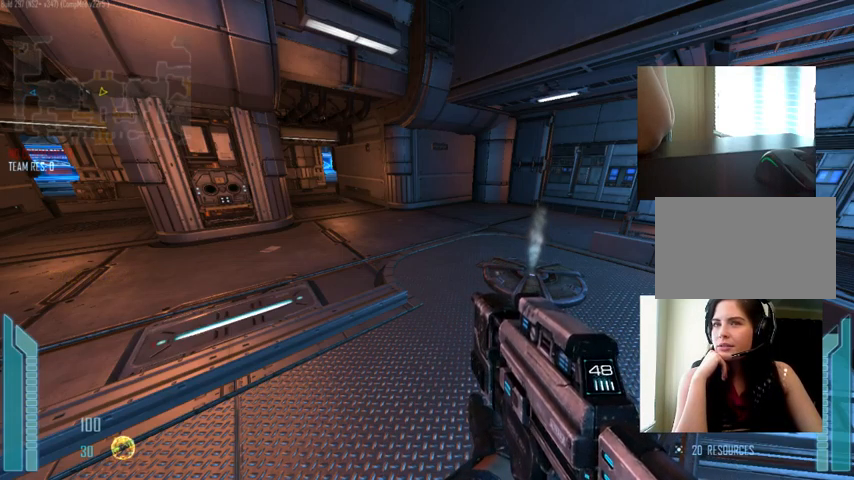
{"keys": ["ctrl"], "mouse": [], "events": []}
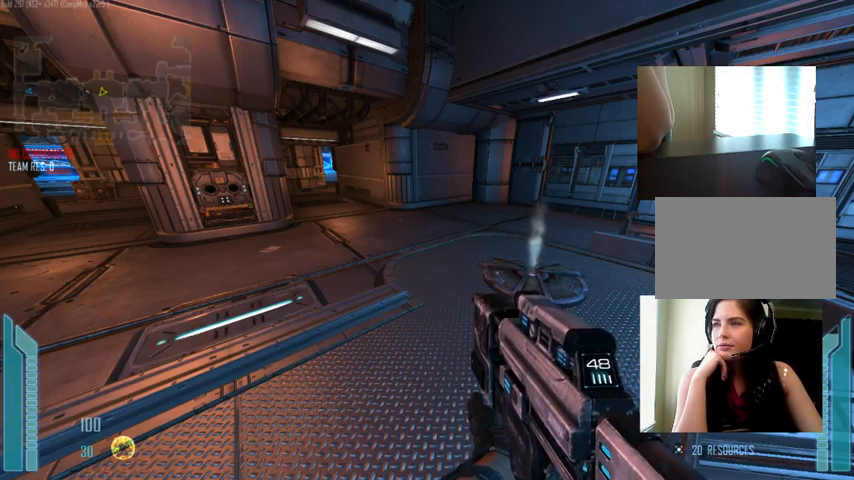
{"keys": ["ctrl"], "mouse": [], "events": []}
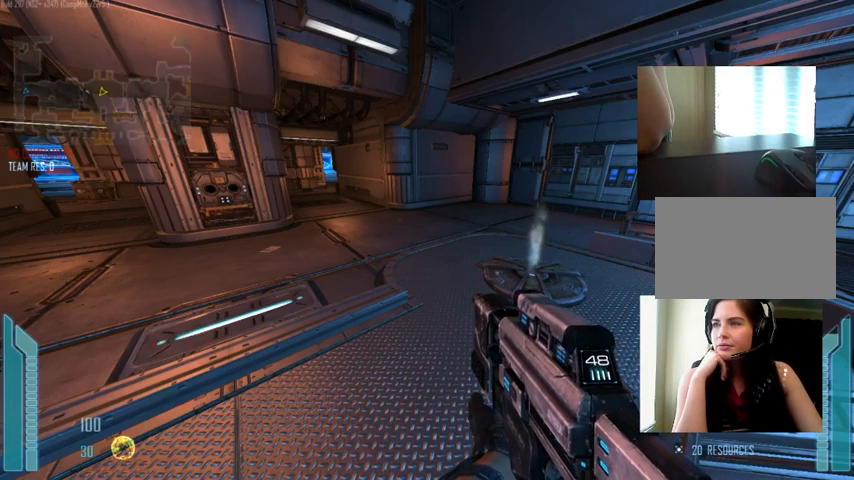
{"keys": ["ctrl"], "mouse": [], "events": []}
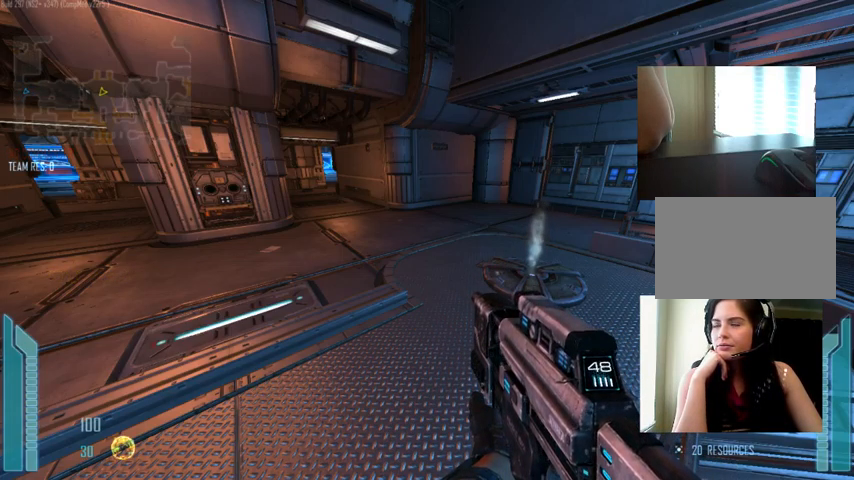
{"keys": ["ctrl"], "mouse": [], "events": []}
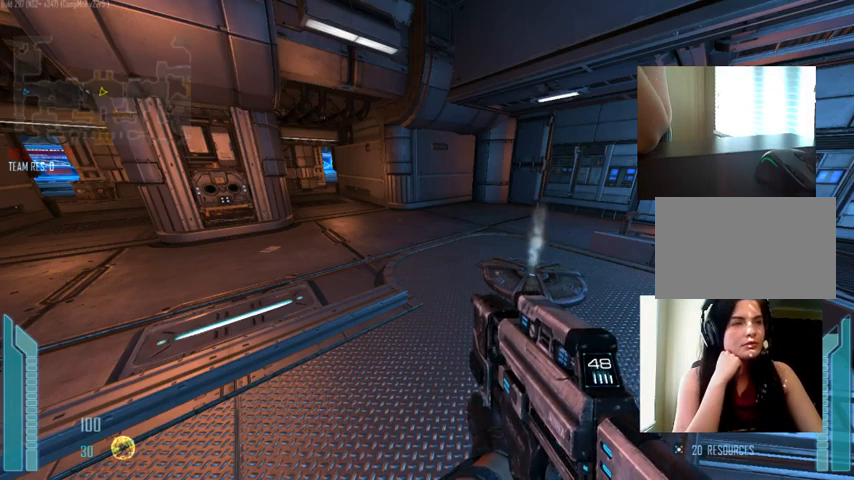
{"keys": ["tab"], "mouse": [], "events": [[201, "ctrl", "up"], [467, "tab", "down"]]}
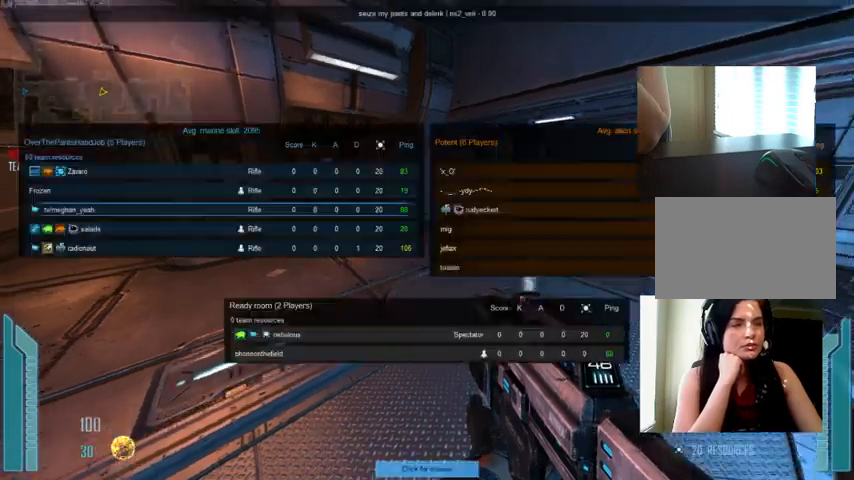
{"keys": ["ctrl", "tab"], "mouse": [], "events": [[500, "ctrl", "down"]]}
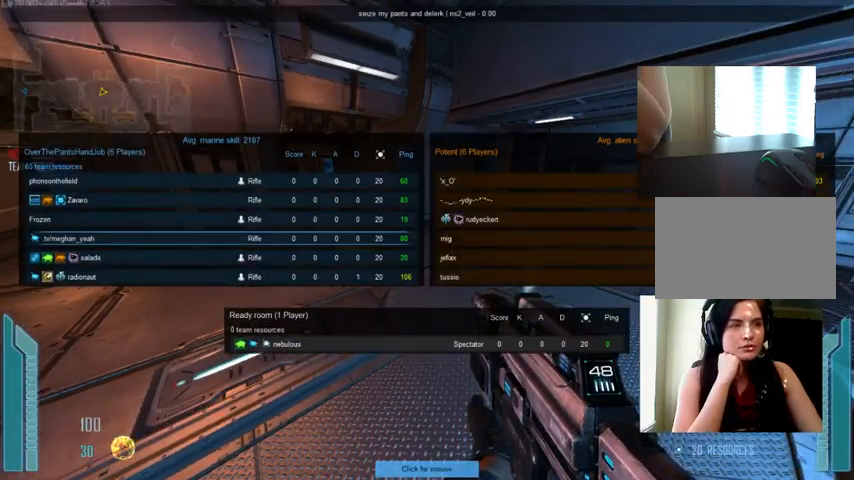
{"keys": ["ctrl", "tab"], "mouse": [], "events": []}